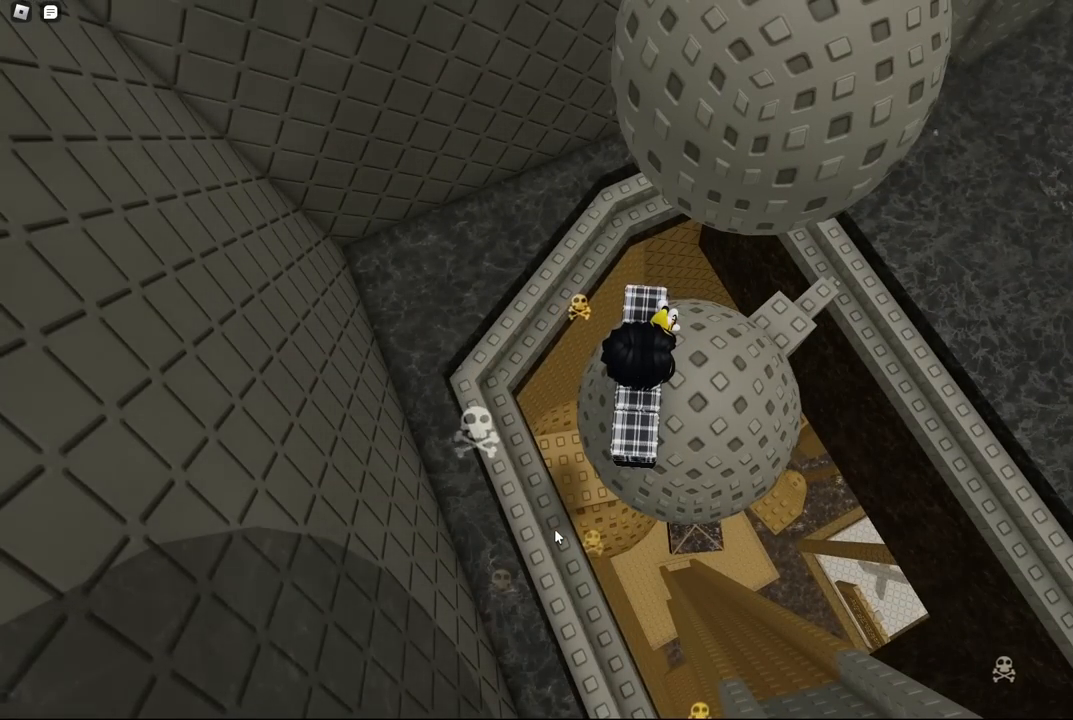
Gameplay with keyboard; each line is a JSON object with the keys held at the frame after it. "events" lists presses ("down") and releases ("up") of "a", "ctrl", "d", "e", "f", "q", "r", "s", "shift", "space", "tab" and "w" between this image and that frame as [ms after this image, input, new state], when the widget could be followed in between. No other keys are recorded. Mouse input is not recorded.
{"keys": [], "events": [[384, "shift", "down"], [484, "shift", "up"]]}
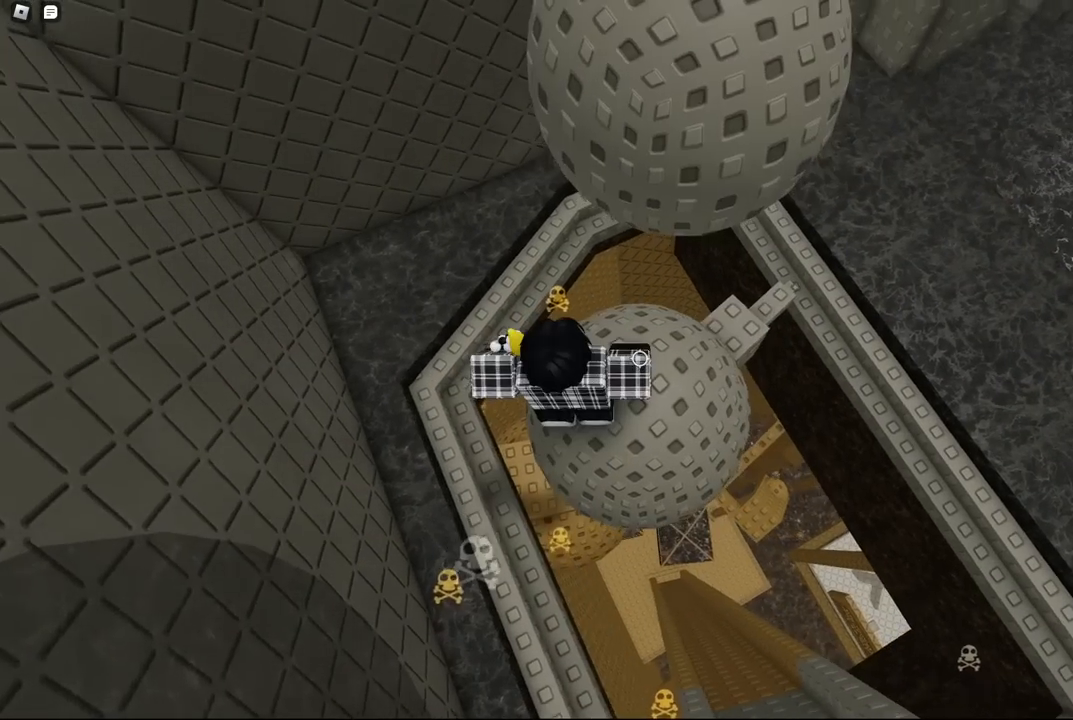
{"keys": ["space"], "events": [[500, "space", "down"]]}
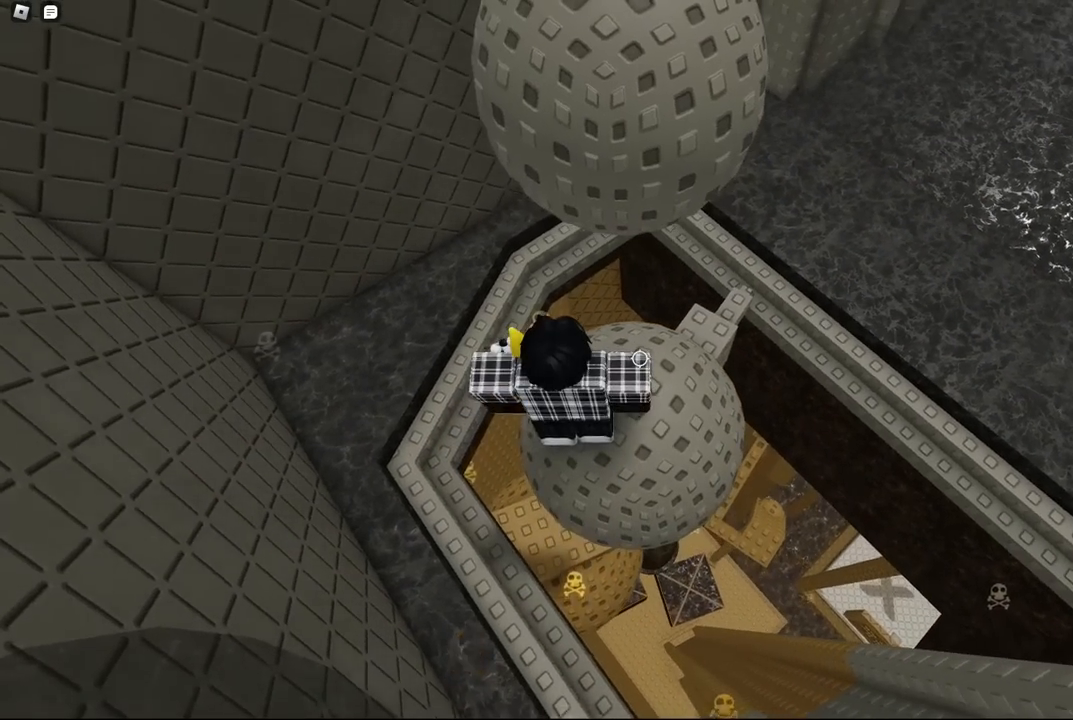
{"keys": [], "events": [[150, "space", "up"], [250, "d", "down"], [384, "d", "up"]]}
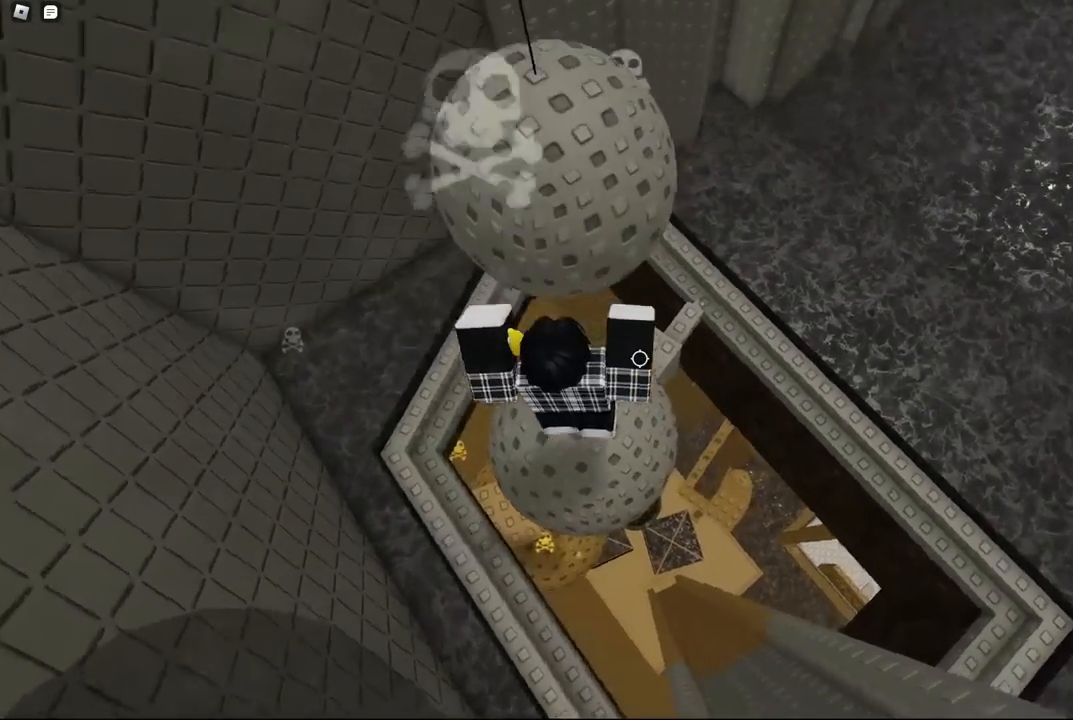
{"keys": [], "events": [[17, "space", "down"], [17, "w", "down"], [467, "w", "up"], [484, "space", "up"]]}
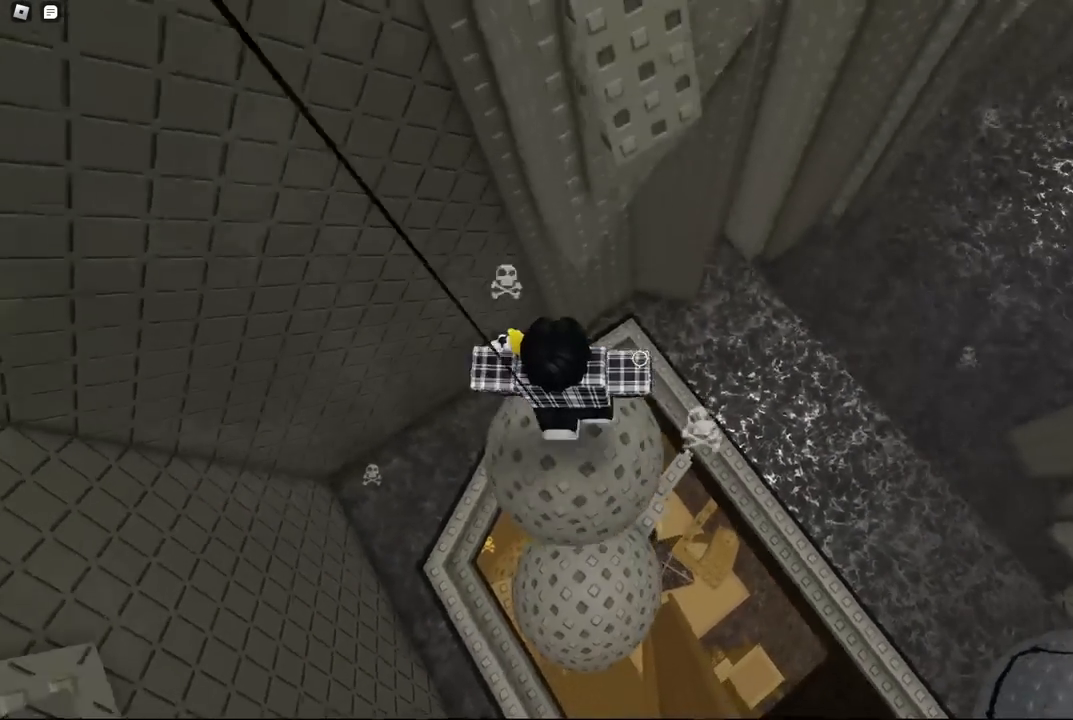
{"keys": ["w"], "events": [[450, "w", "down"]]}
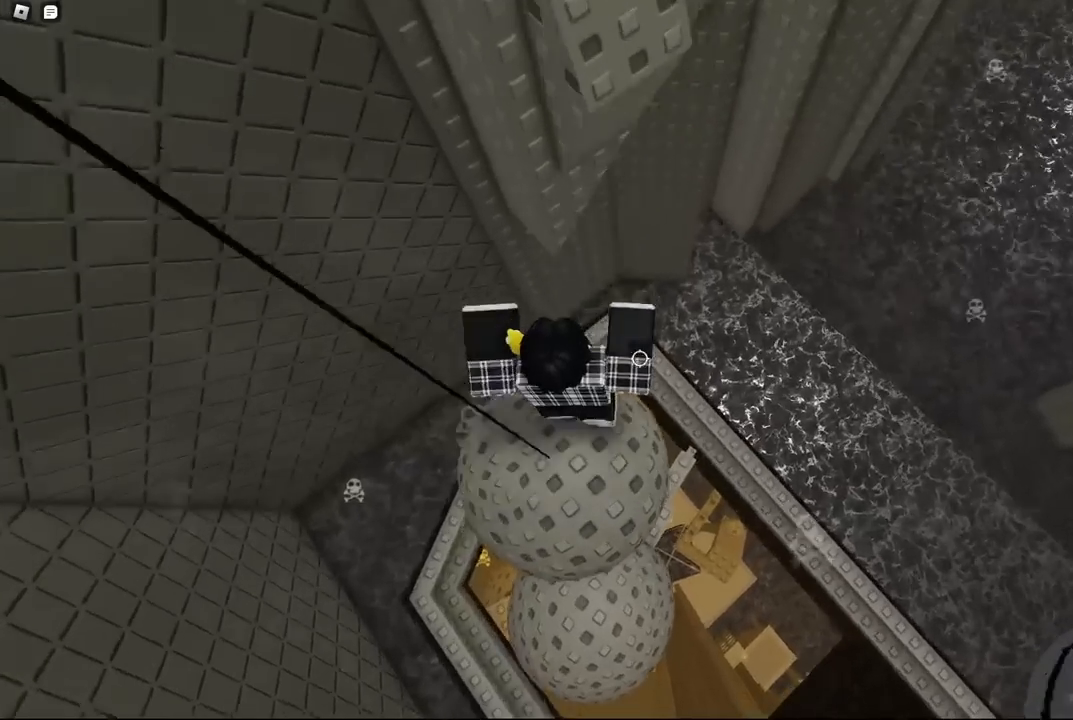
{"keys": ["d", "w"], "events": [[17, "space", "down"], [200, "d", "down"], [200, "space", "up"]]}
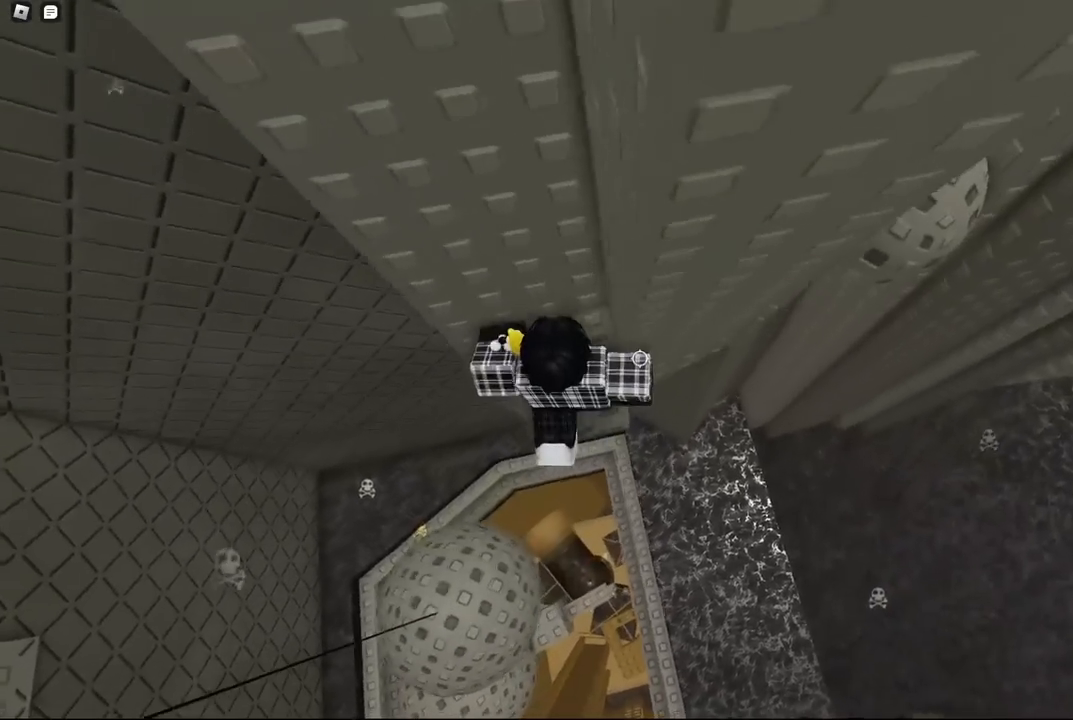
{"keys": [], "events": [[34, "d", "up"], [34, "w", "up"]]}
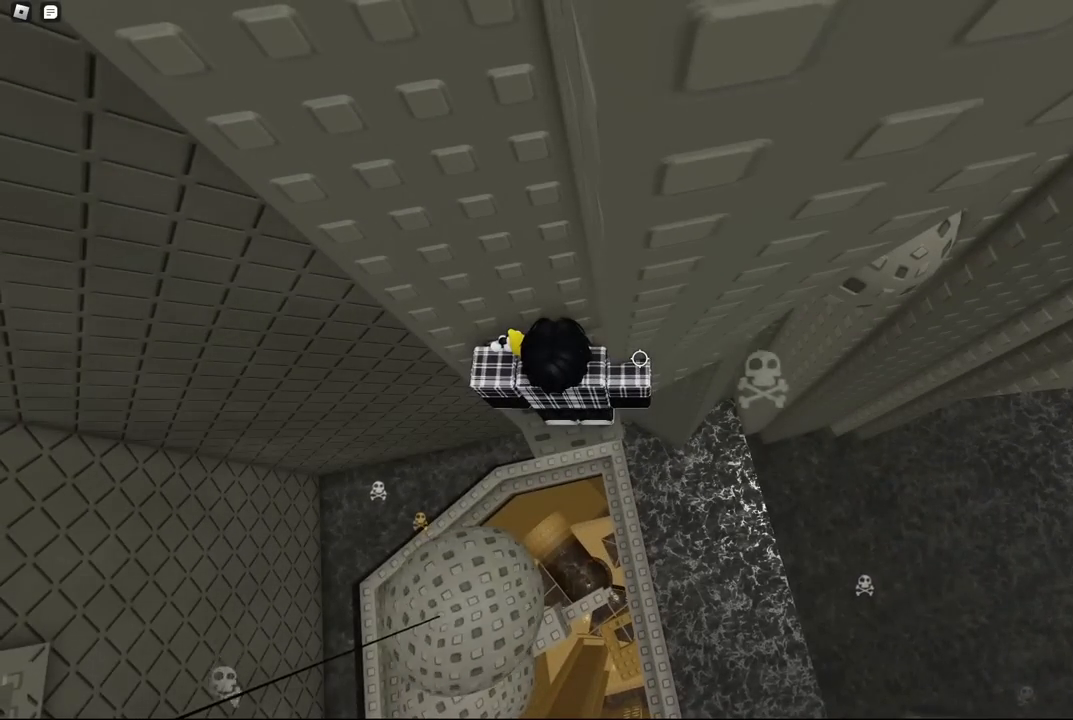
{"keys": ["shift"], "events": [[500, "shift", "down"]]}
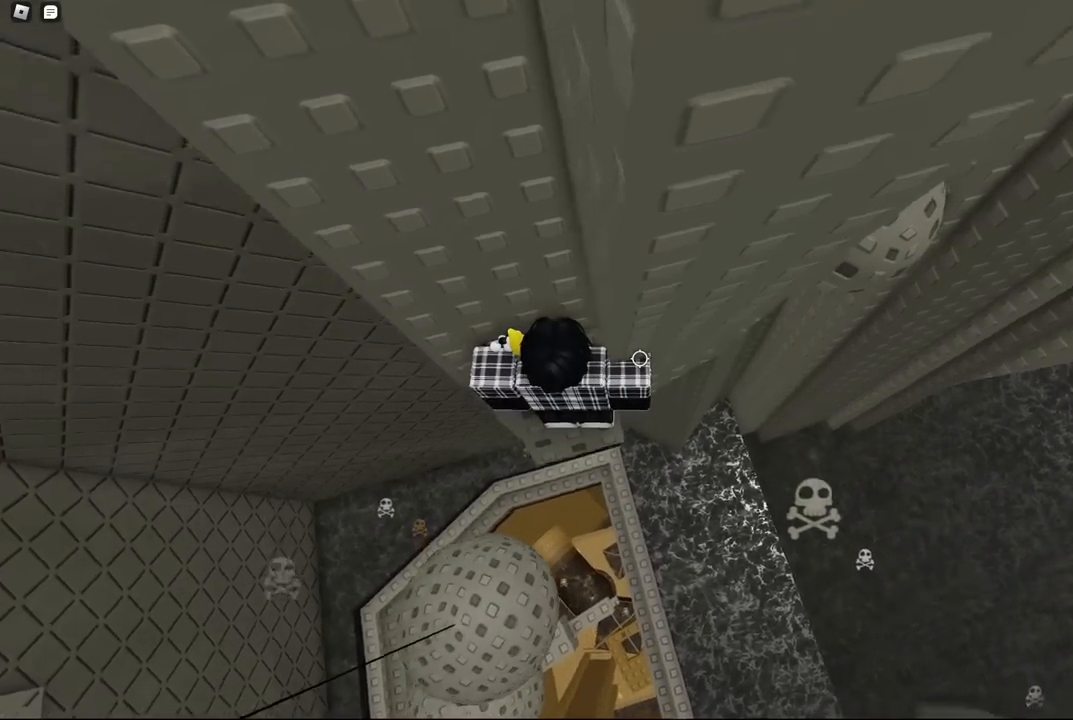
{"keys": ["shift"], "events": [[100, "shift", "up"], [450, "shift", "down"]]}
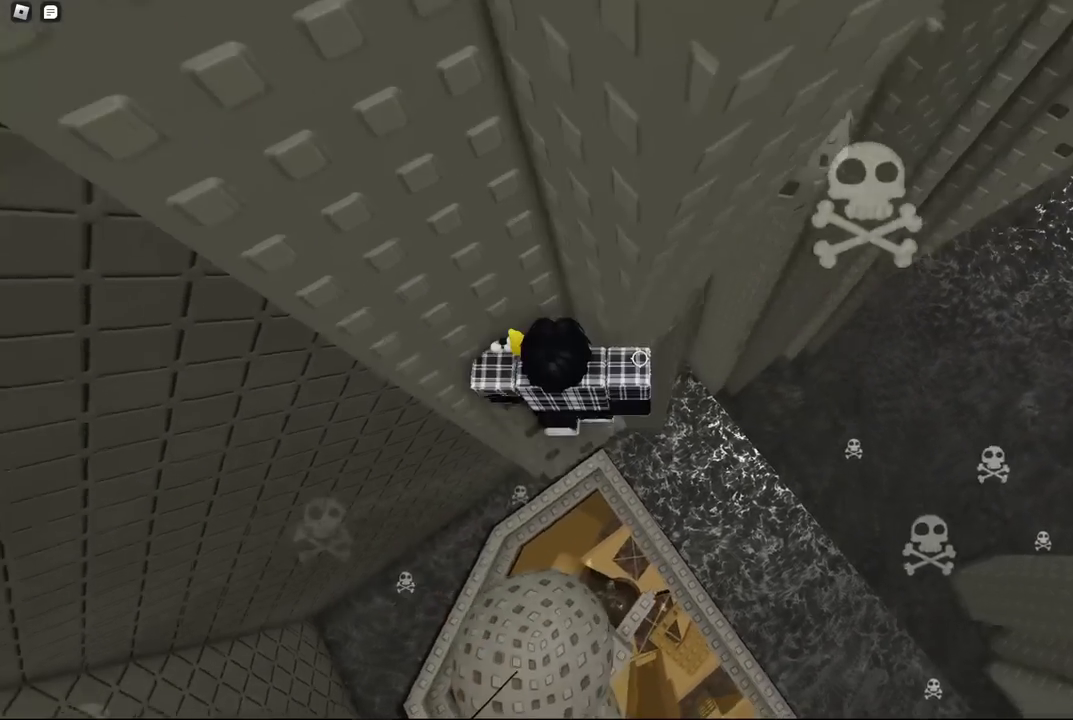
{"keys": ["d", "w"], "events": [[67, "shift", "up"], [500, "d", "down"], [500, "w", "down"]]}
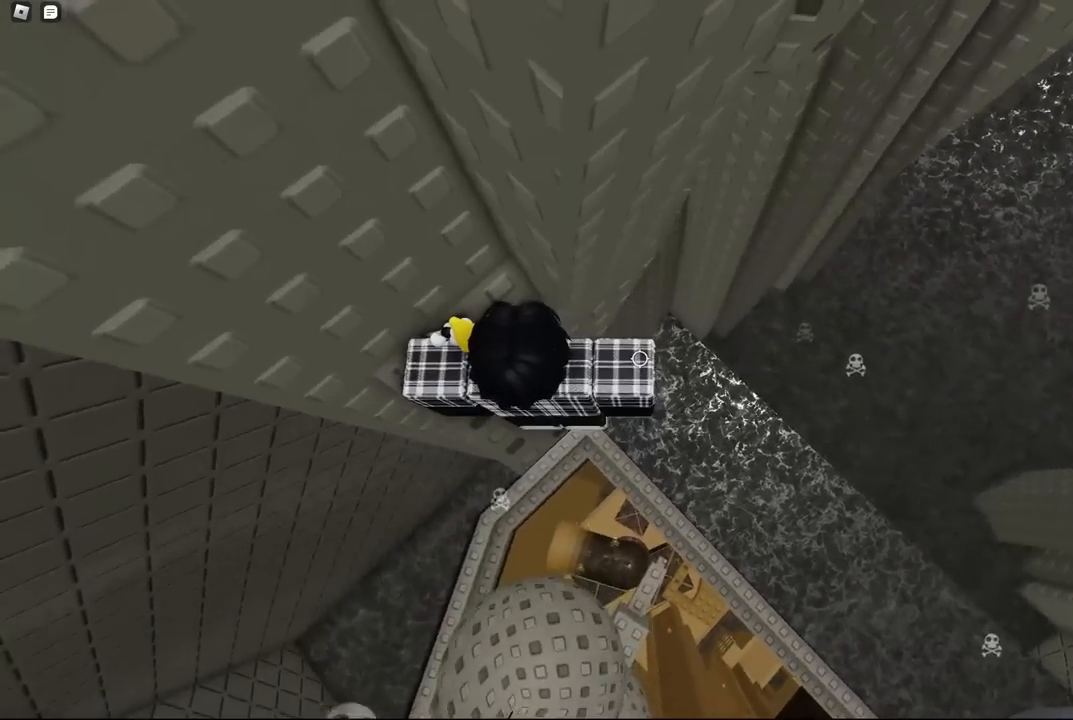
{"keys": [], "events": [[50, "d", "up"], [50, "w", "up"], [367, "d", "down"], [400, "d", "up"]]}
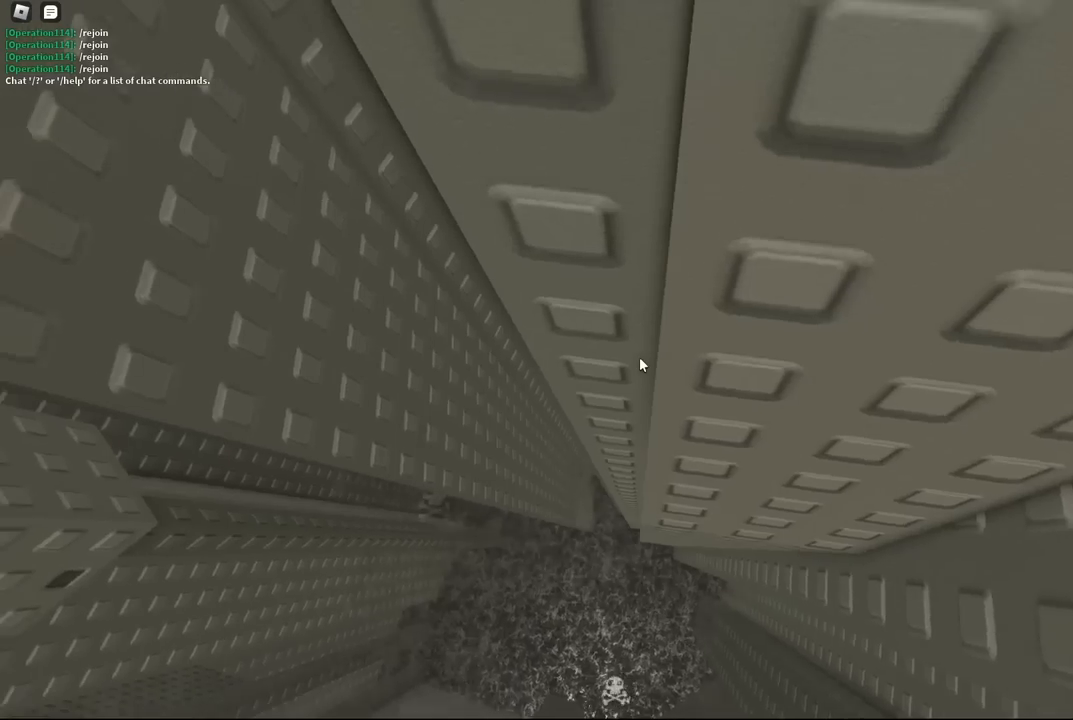
{"keys": ["a", "space"], "events": [[317, "a", "down"], [450, "space", "down"]]}
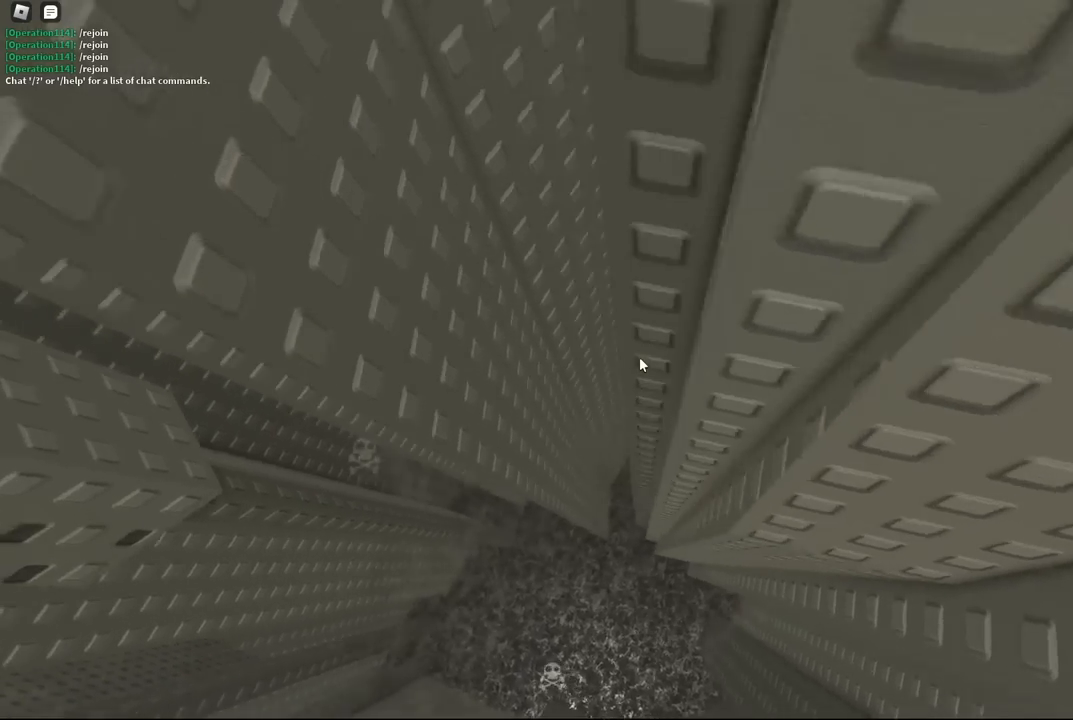
{"keys": ["a", "w"], "events": [[67, "space", "up"], [467, "w", "down"]]}
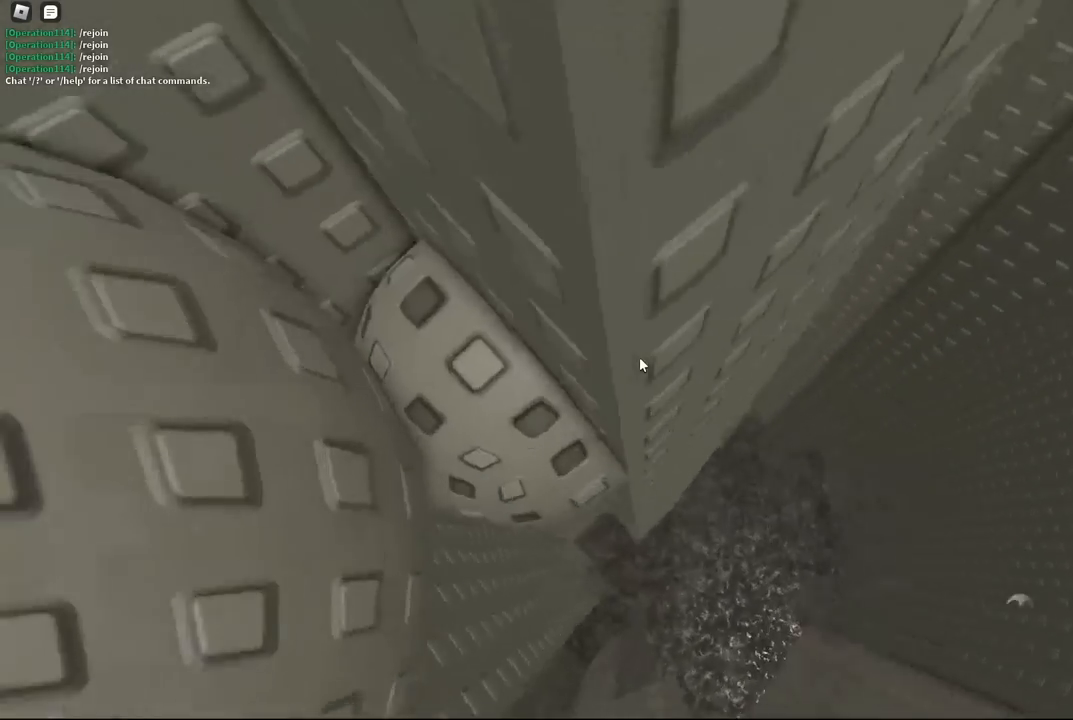
{"keys": [], "events": [[200, "a", "up"], [200, "w", "up"]]}
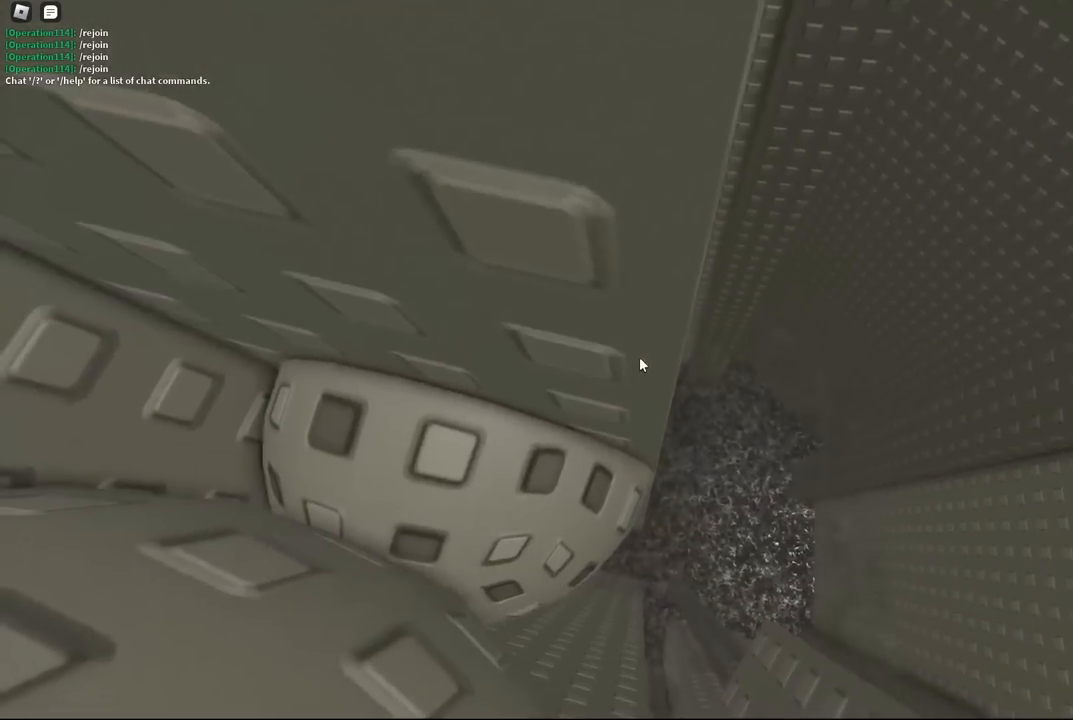
{"keys": [], "events": []}